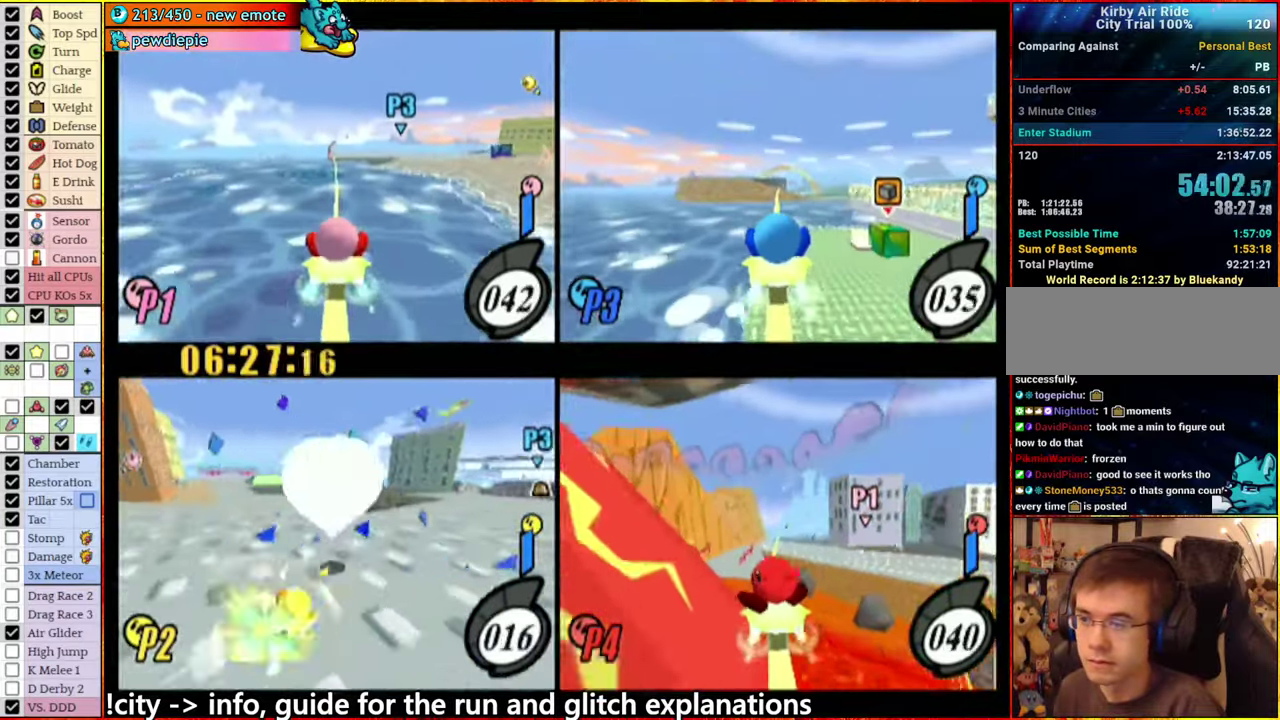
Gameplay with a controller (Nintendo layout); each line is a JSON object with the inputs held at the frame after it. "events" lists button and stick changes between this image and that frame as [ms after this image, input, new state], when the widget could be followed in between. This overlay highlights the sticks when they move; stick clicks (L3 R3) are not distinguishable. Not read: L3 R3.
{"buttons": [], "left_stick": "left", "right_stick": "center", "events": [[67, "A", "down"], [117, "left_stick", "up"], [233, "left_stick", "up-left"], [400, "A", "up"], [500, "left_stick", "left"]]}
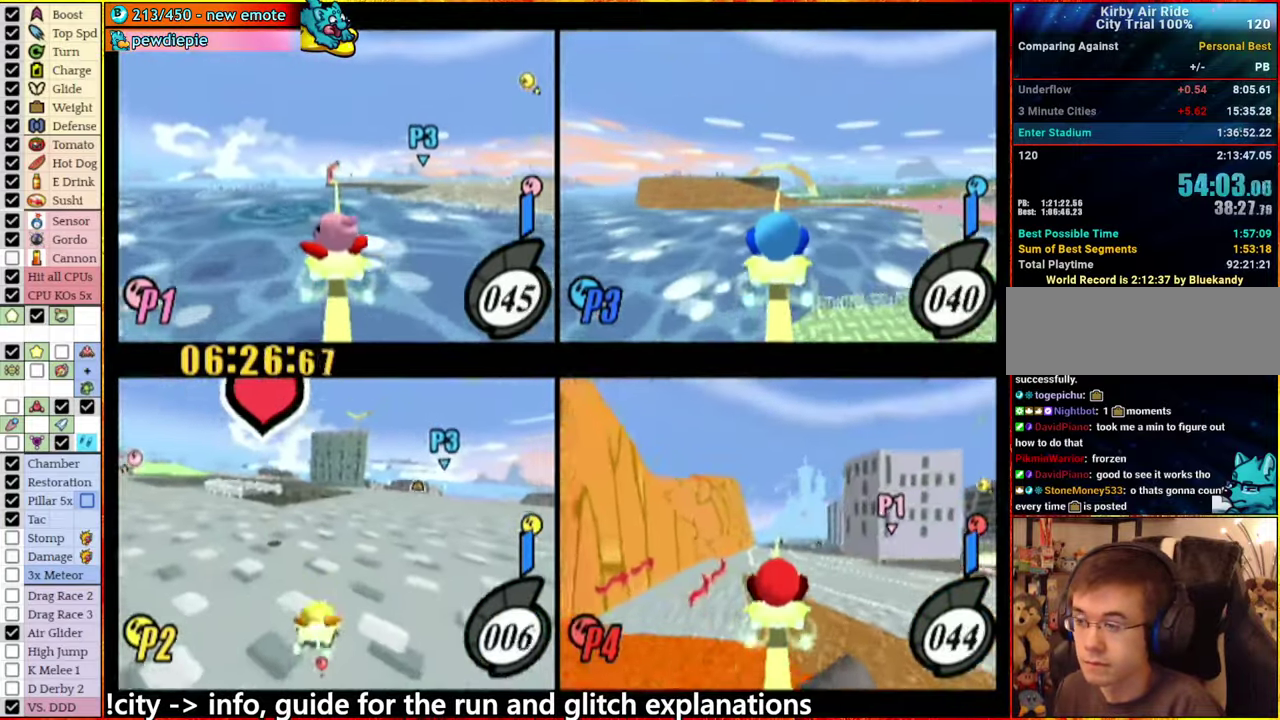
{"buttons": ["A"], "left_stick": "left", "right_stick": "center", "events": [[50, "A", "down"]]}
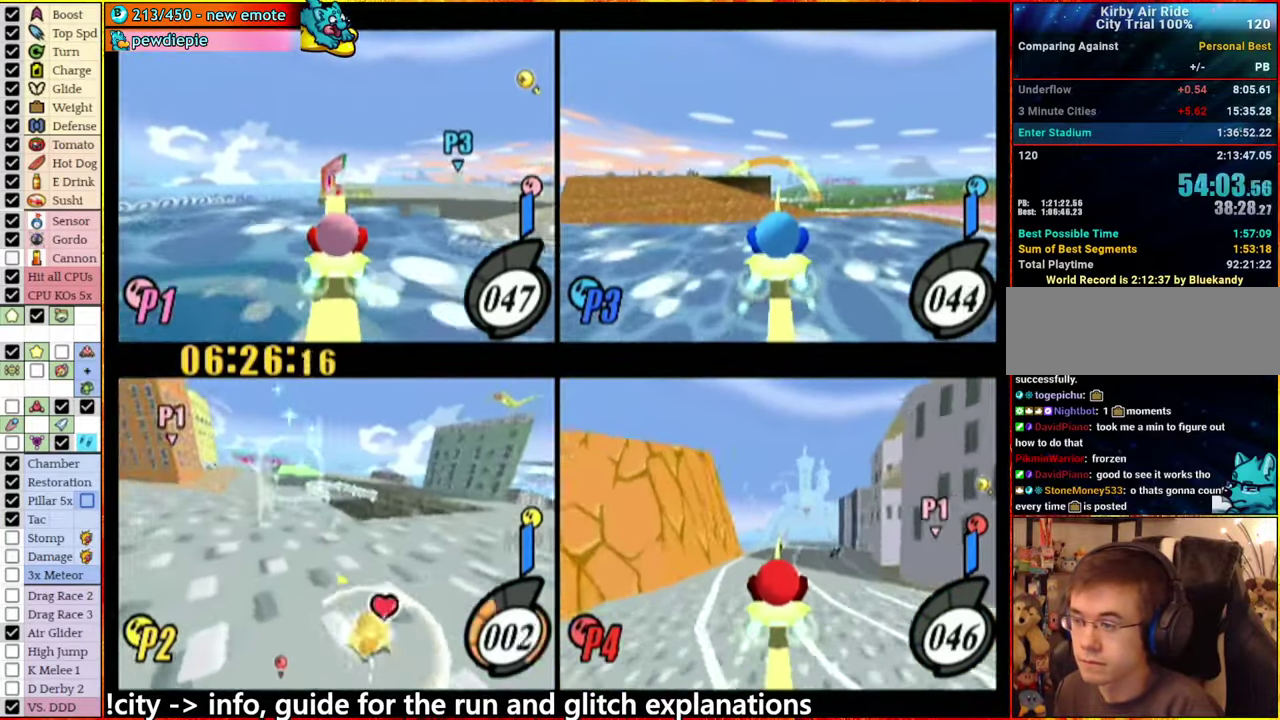
{"buttons": [], "left_stick": "left", "right_stick": "center", "events": [[150, "A", "up"]]}
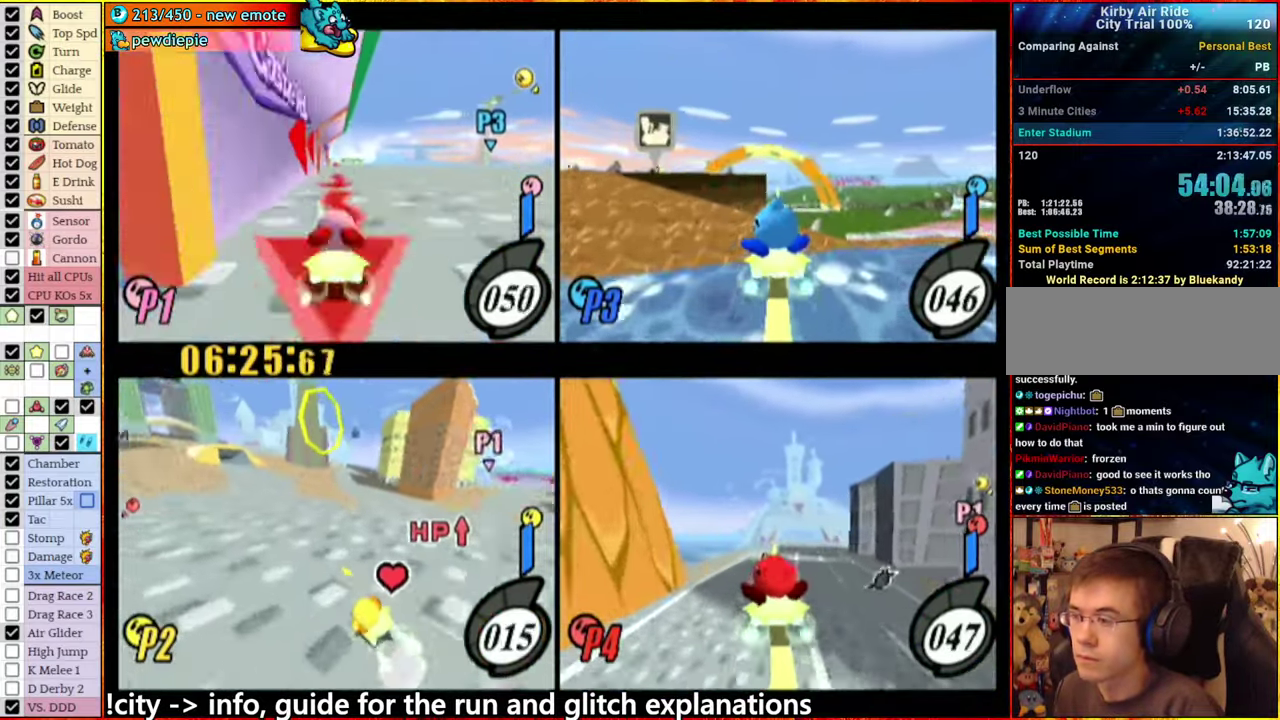
{"buttons": [], "left_stick": "center", "right_stick": "center", "events": [[283, "left_stick", "center"]]}
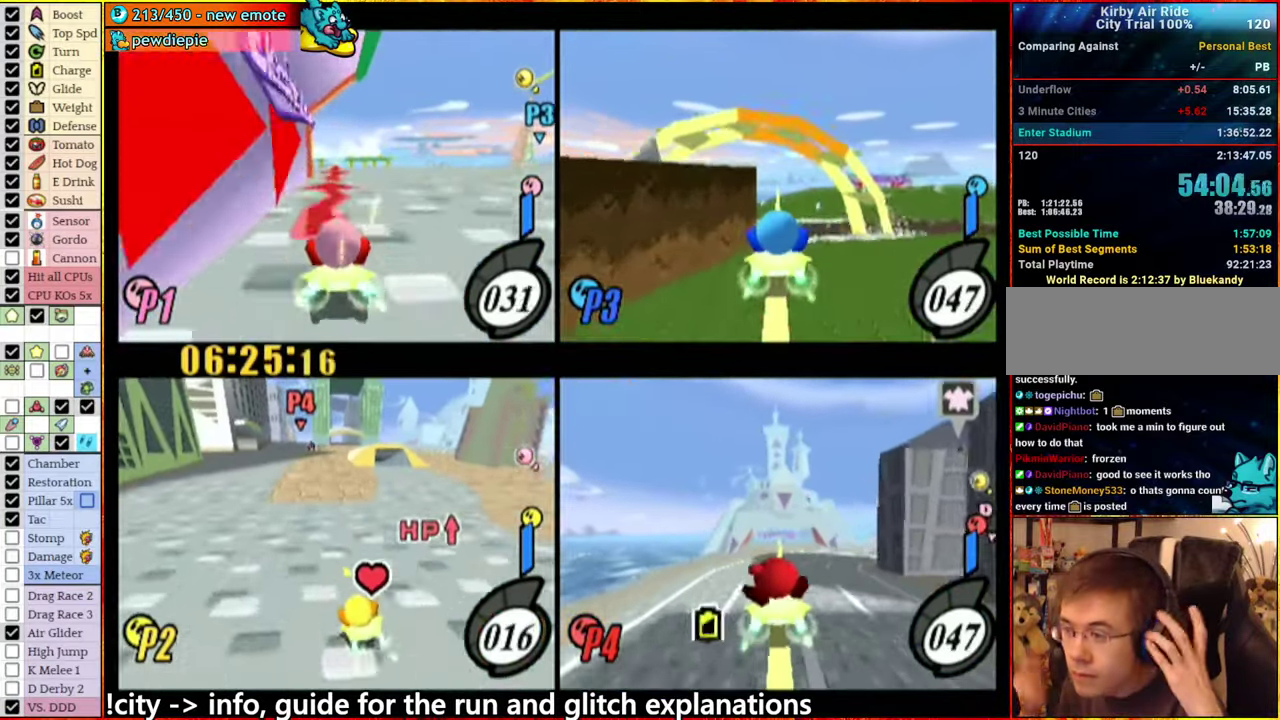
{"buttons": [], "left_stick": "center", "right_stick": "center", "events": []}
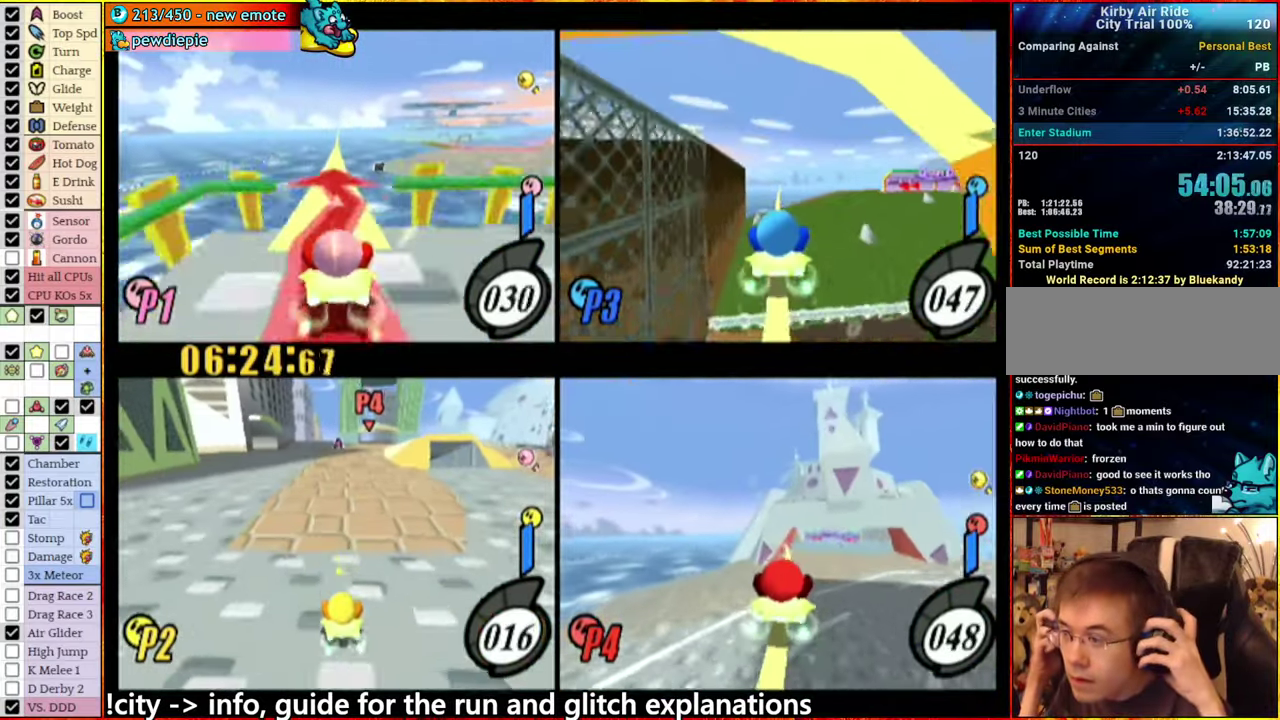
{"buttons": [], "left_stick": "center", "right_stick": "center", "events": []}
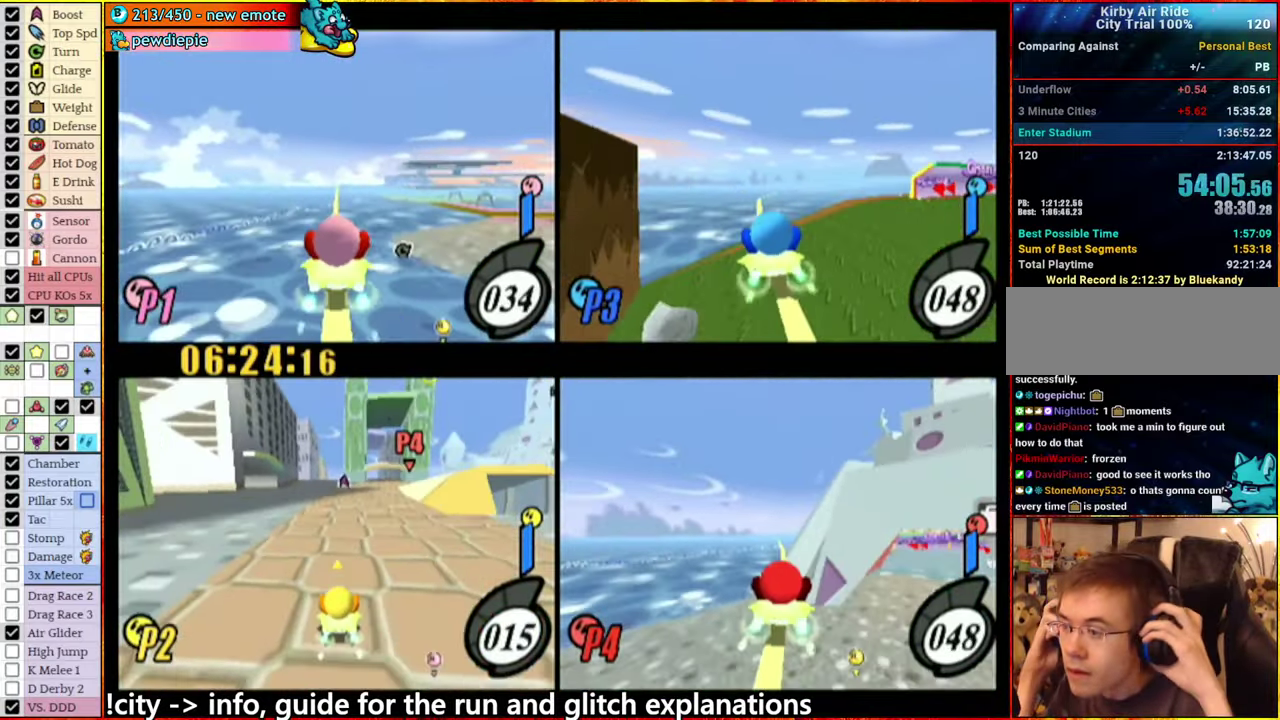
{"buttons": [], "left_stick": "center", "right_stick": "center", "events": []}
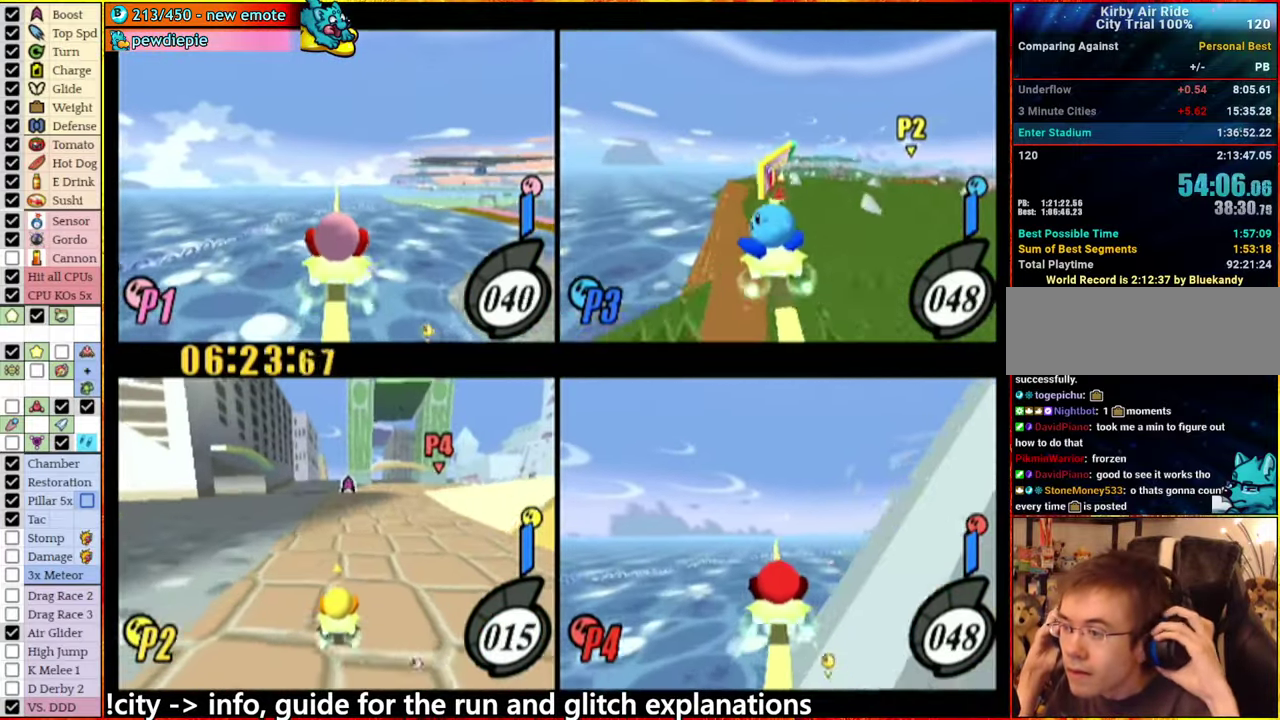
{"buttons": [], "left_stick": "center", "right_stick": "center", "events": []}
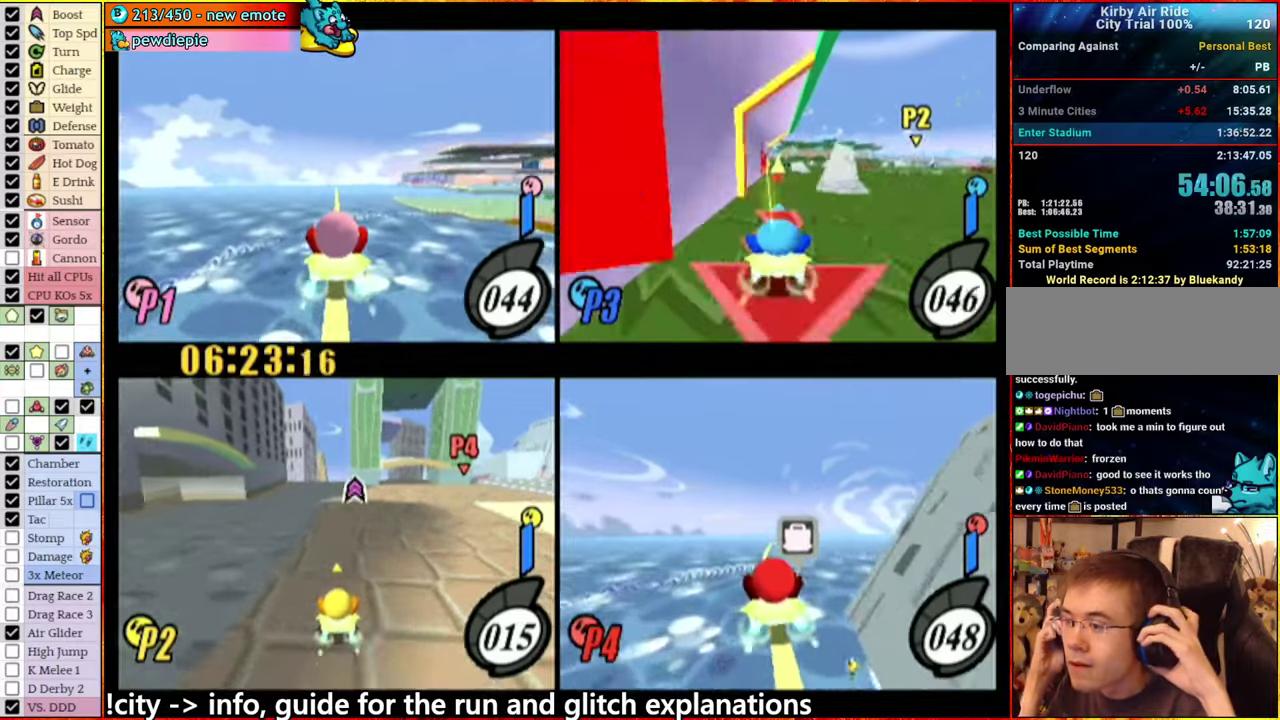
{"buttons": [], "left_stick": "center", "right_stick": "center", "events": []}
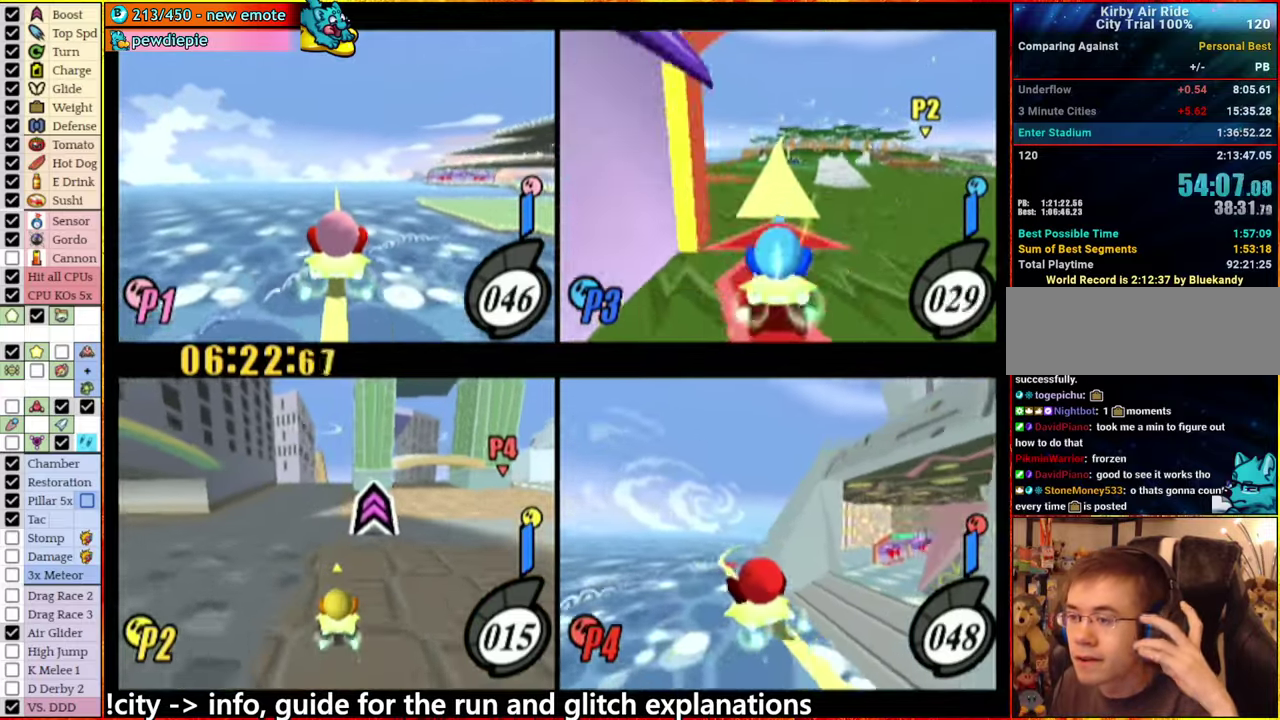
{"buttons": [], "left_stick": "right", "right_stick": "center", "events": [[134, "left_stick", "right"]]}
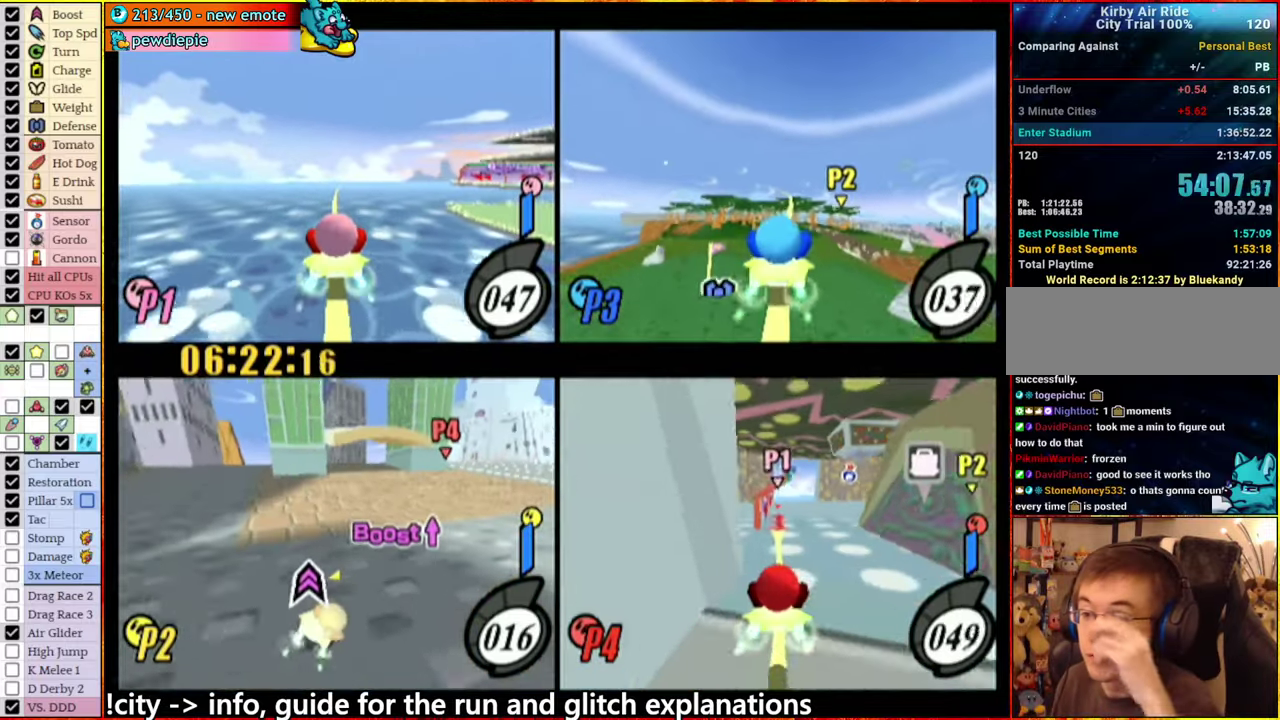
{"buttons": [], "left_stick": "center", "right_stick": "center", "events": [[384, "left_stick", "center"]]}
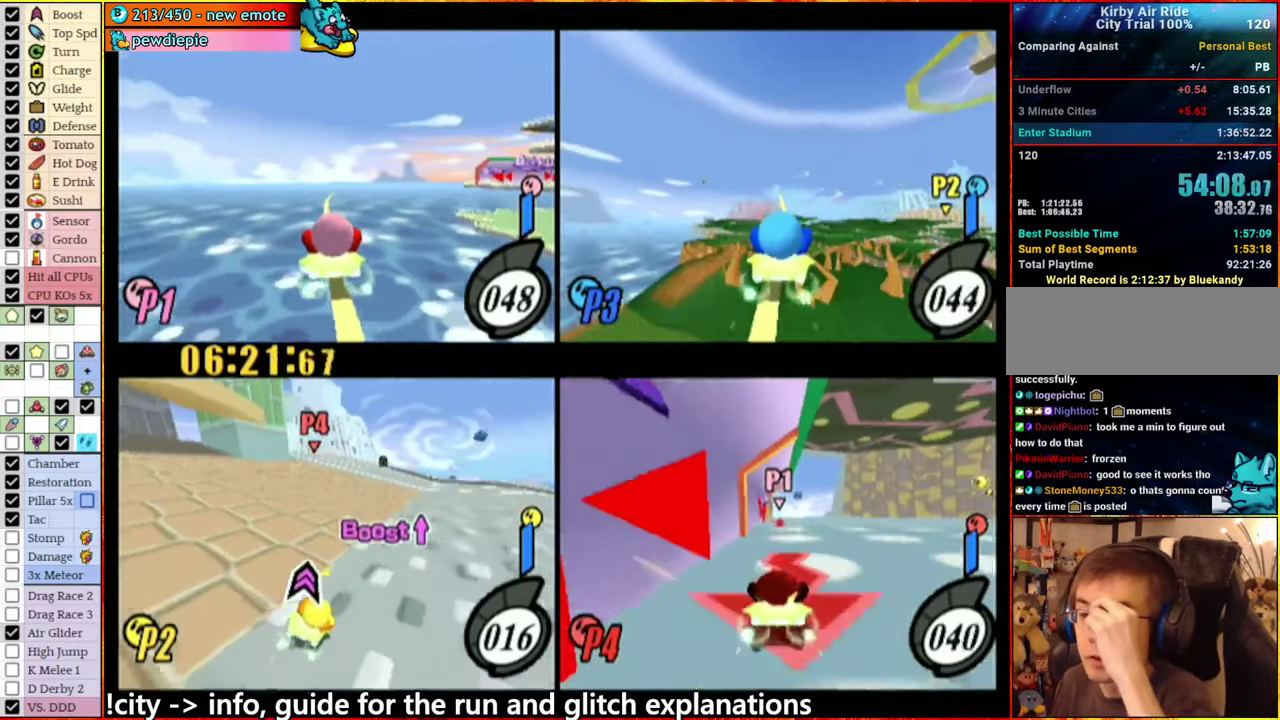
{"buttons": [], "left_stick": "center", "right_stick": "center", "events": []}
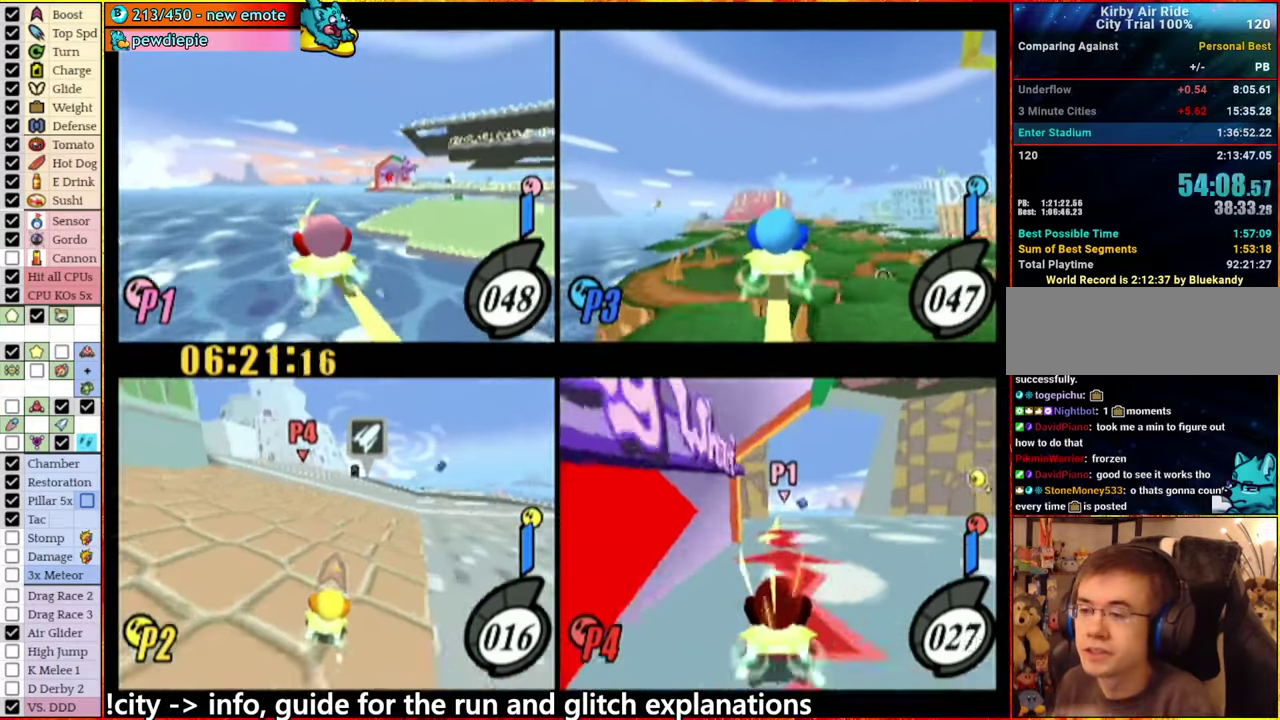
{"buttons": [], "left_stick": "up-right", "right_stick": "center", "events": [[284, "left_stick", "up-right"]]}
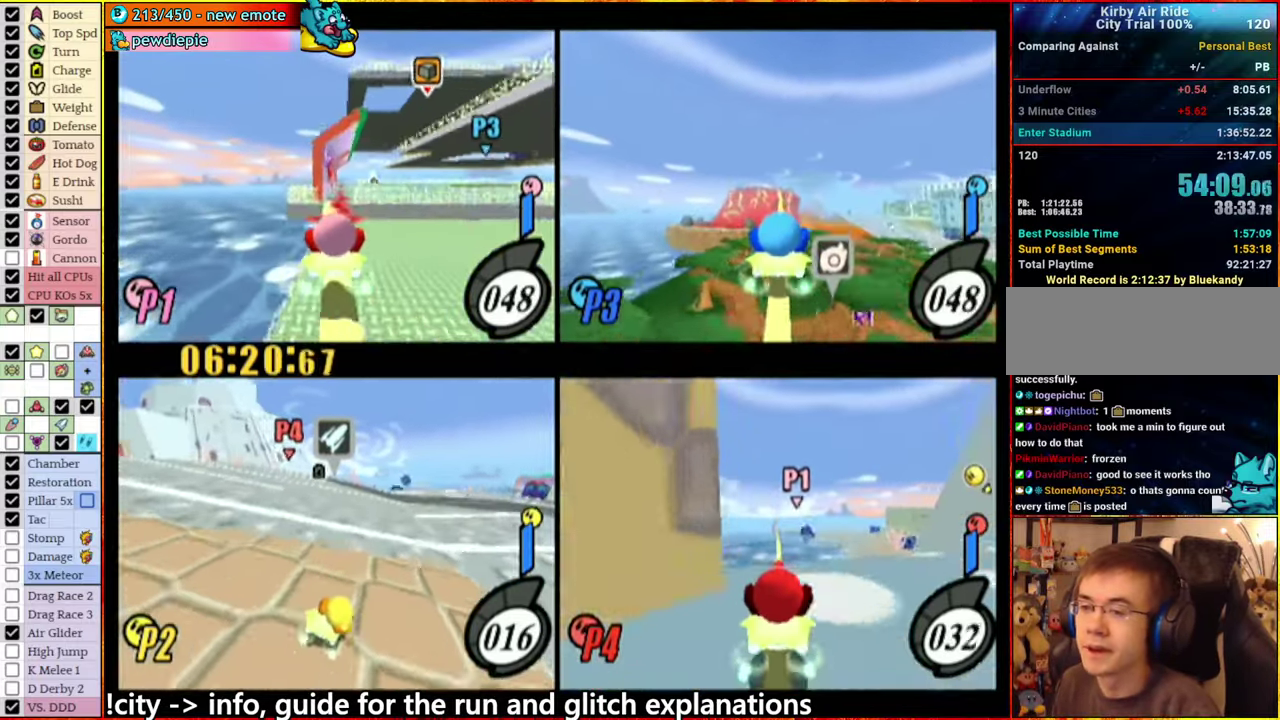
{"buttons": [], "left_stick": "center", "right_stick": "center", "events": [[100, "left_stick", "center"]]}
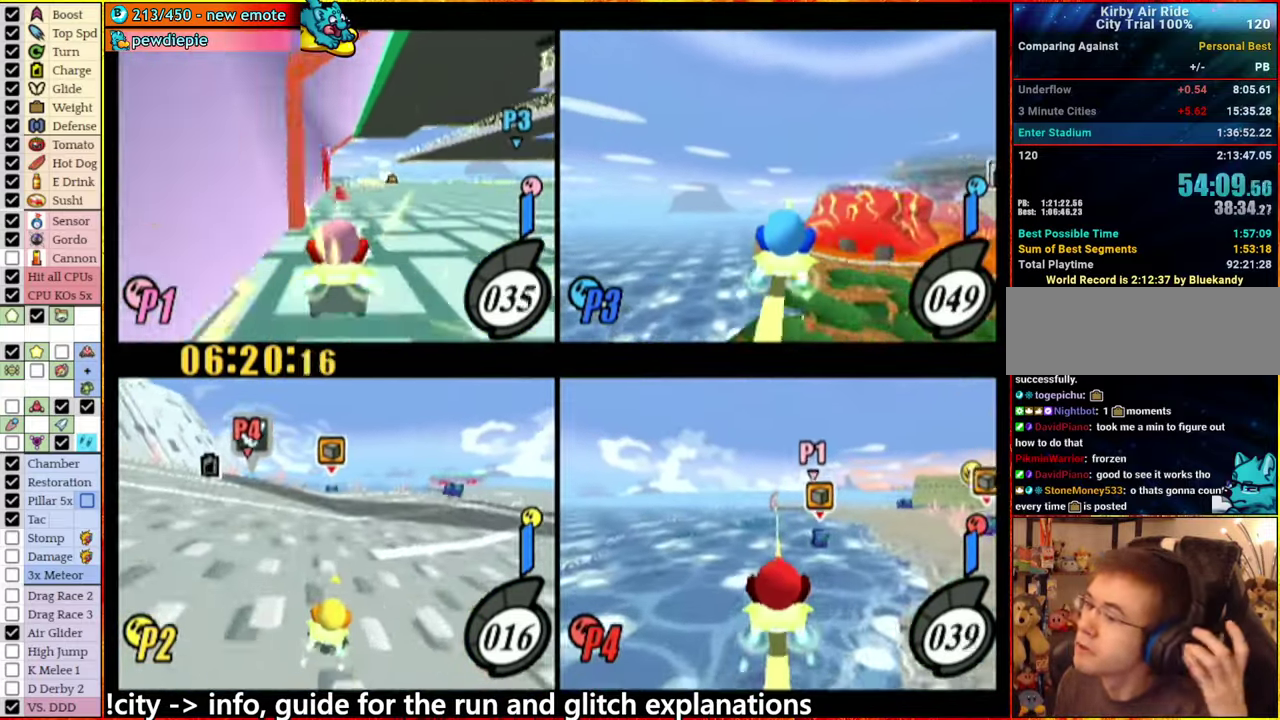
{"buttons": [], "left_stick": "center", "right_stick": "center", "events": []}
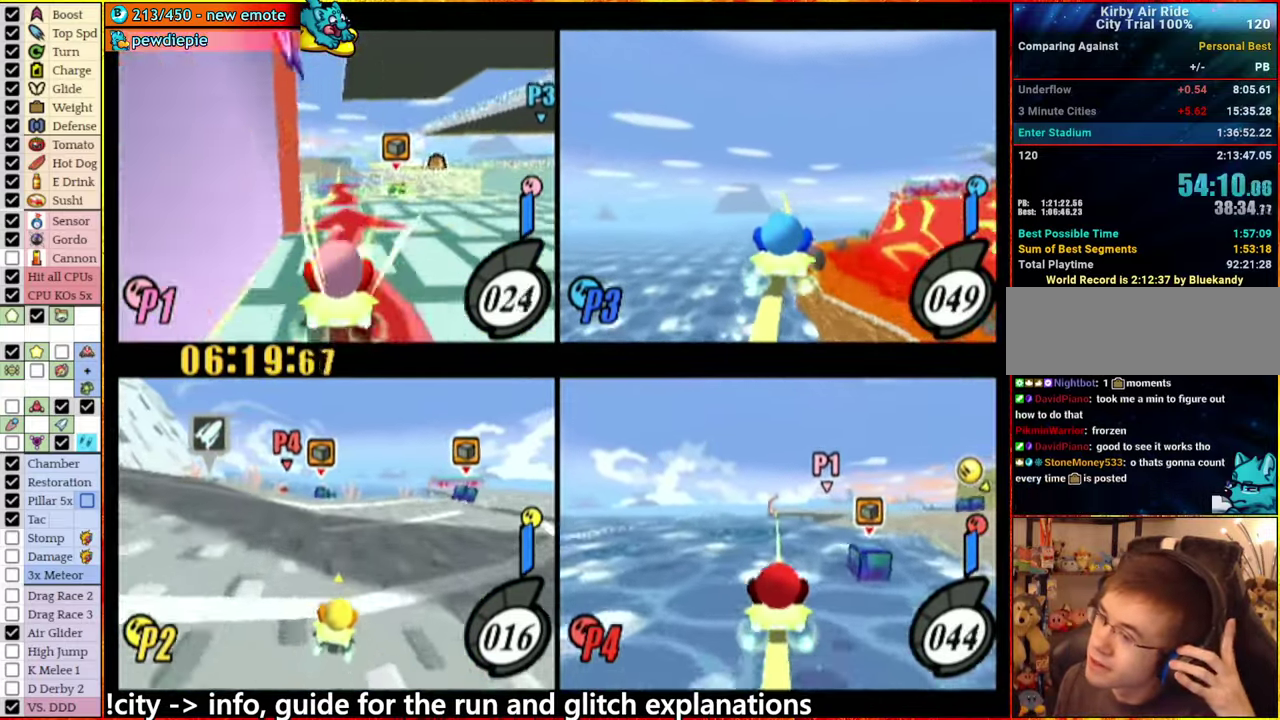
{"buttons": [], "left_stick": "center", "right_stick": "center", "events": []}
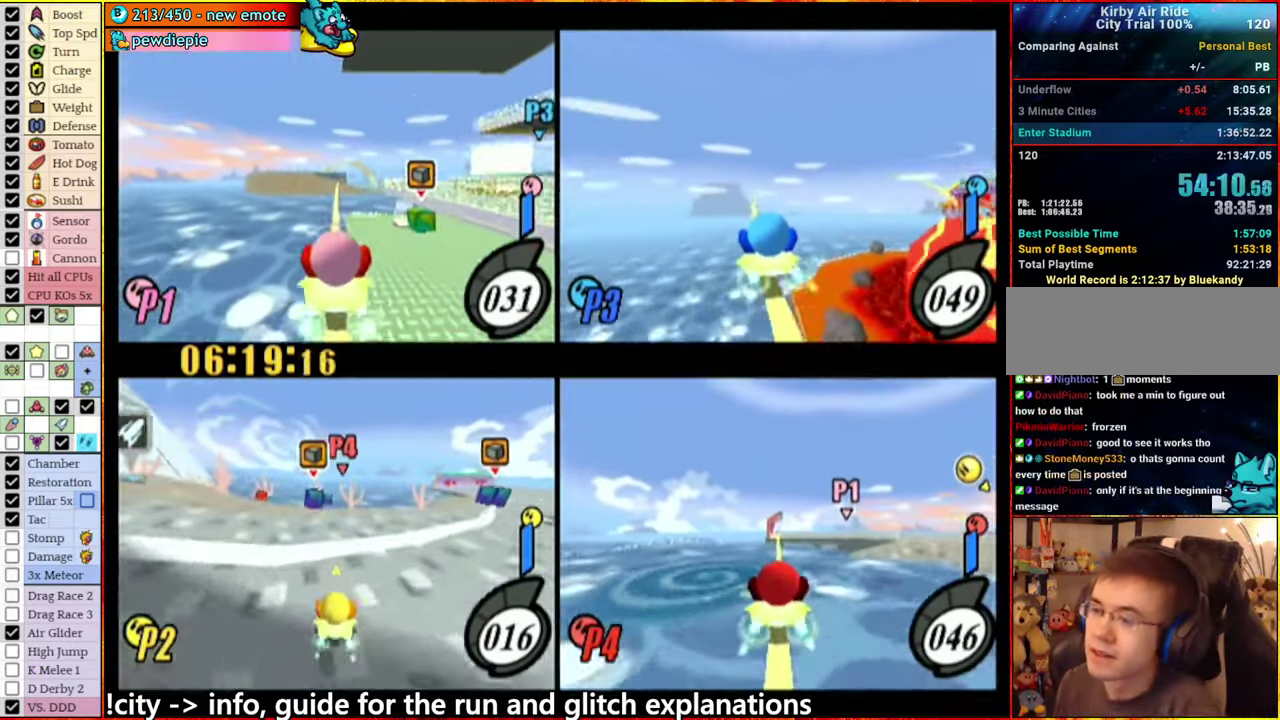
{"buttons": [], "left_stick": "left", "right_stick": "center"}
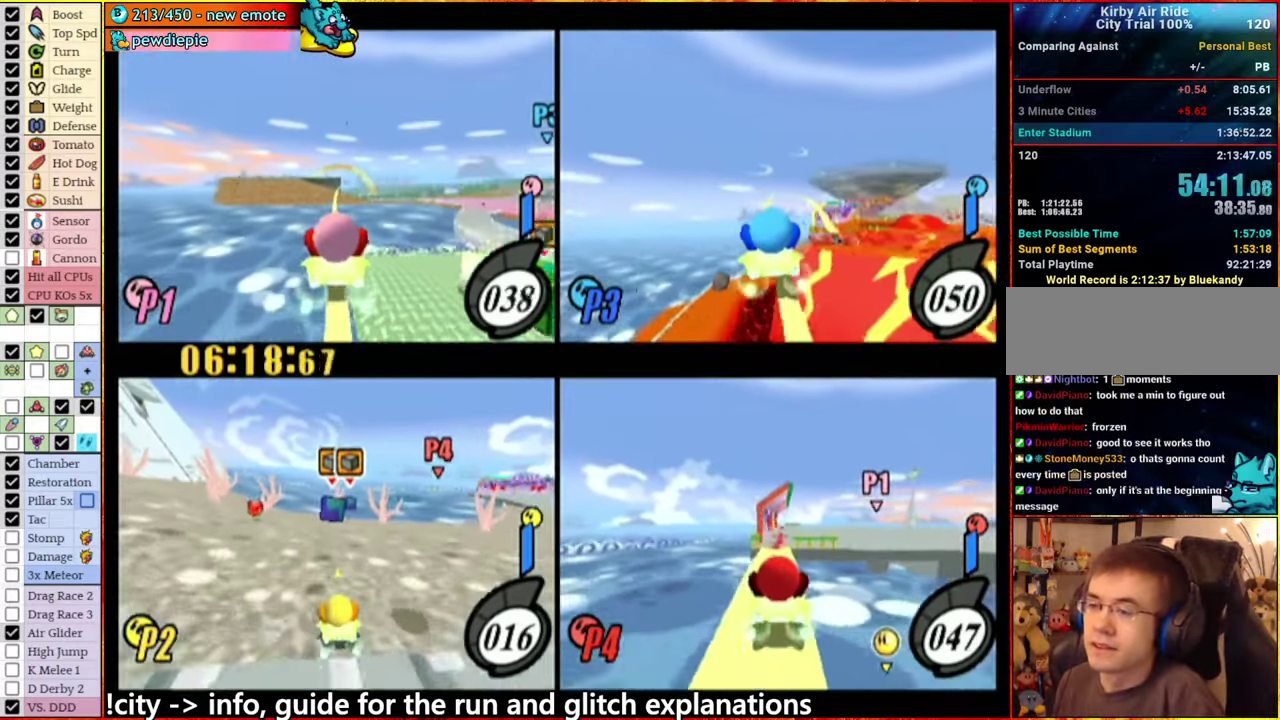
{"buttons": [], "left_stick": "center", "right_stick": "center"}
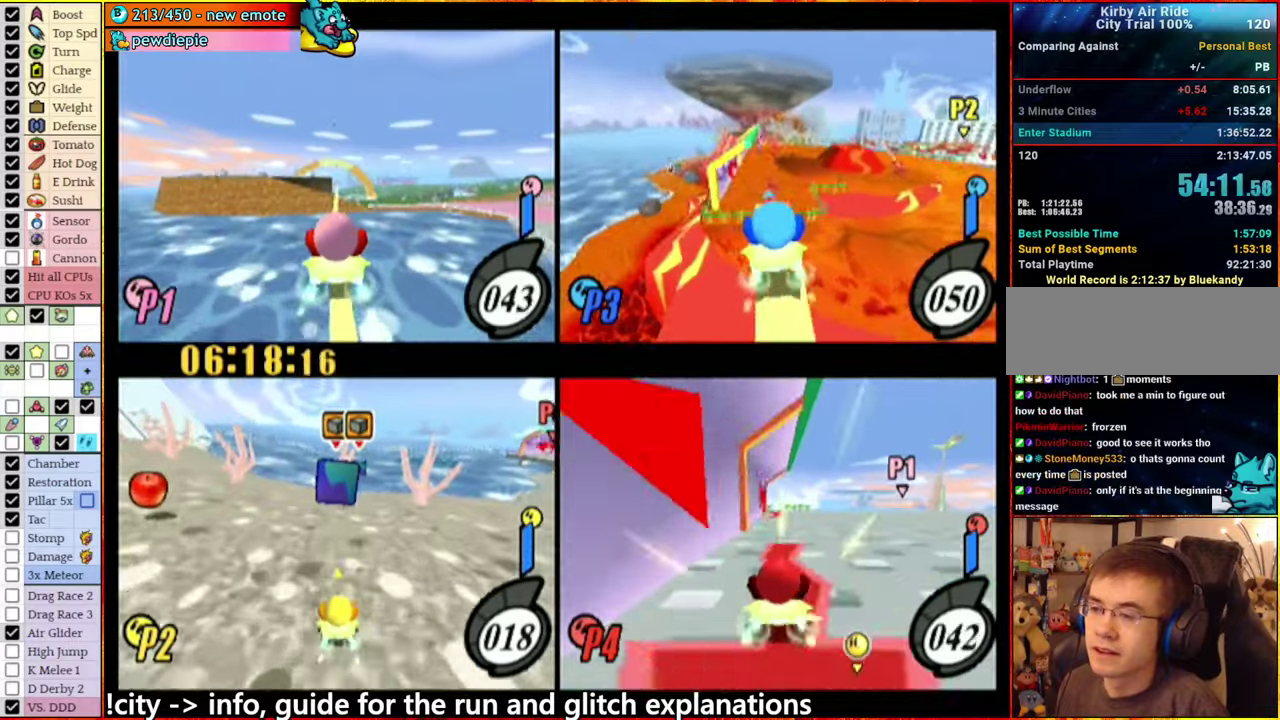
{"buttons": [], "left_stick": "center", "right_stick": "center"}
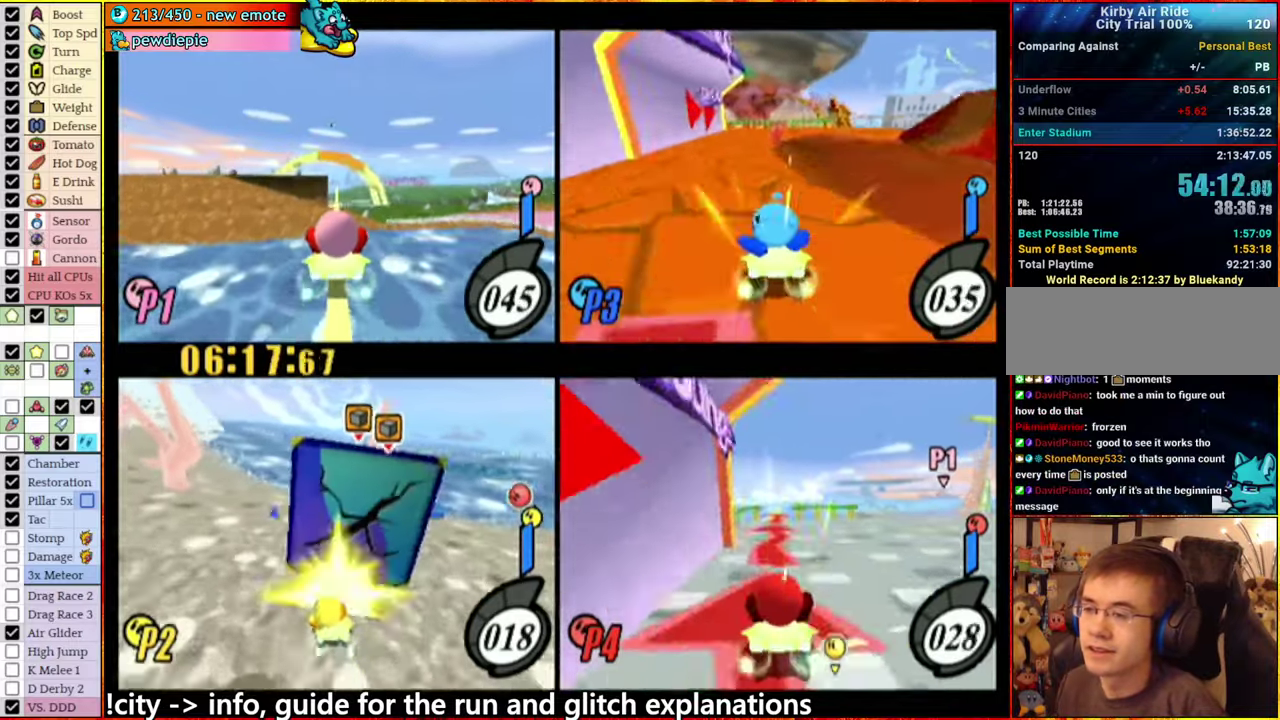
{"buttons": ["A"], "left_stick": "up", "right_stick": "center"}
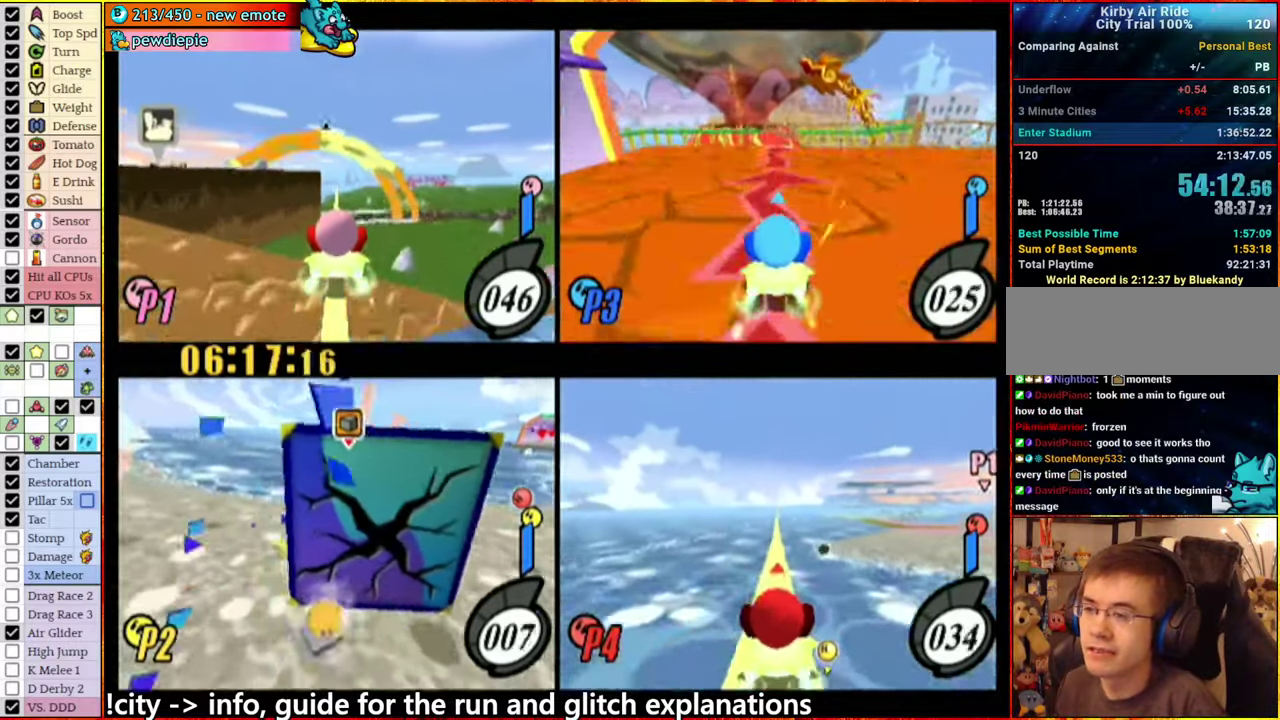
{"buttons": [], "left_stick": "up", "right_stick": "center", "events": [[83, "A", "up"], [166, "A", "down"], [183, "left_stick", "up-right"], [233, "left_stick", "right"], [266, "A", "up"], [333, "left_stick", "up-right"], [350, "A", "down"], [400, "left_stick", "up"], [483, "A", "up"]]}
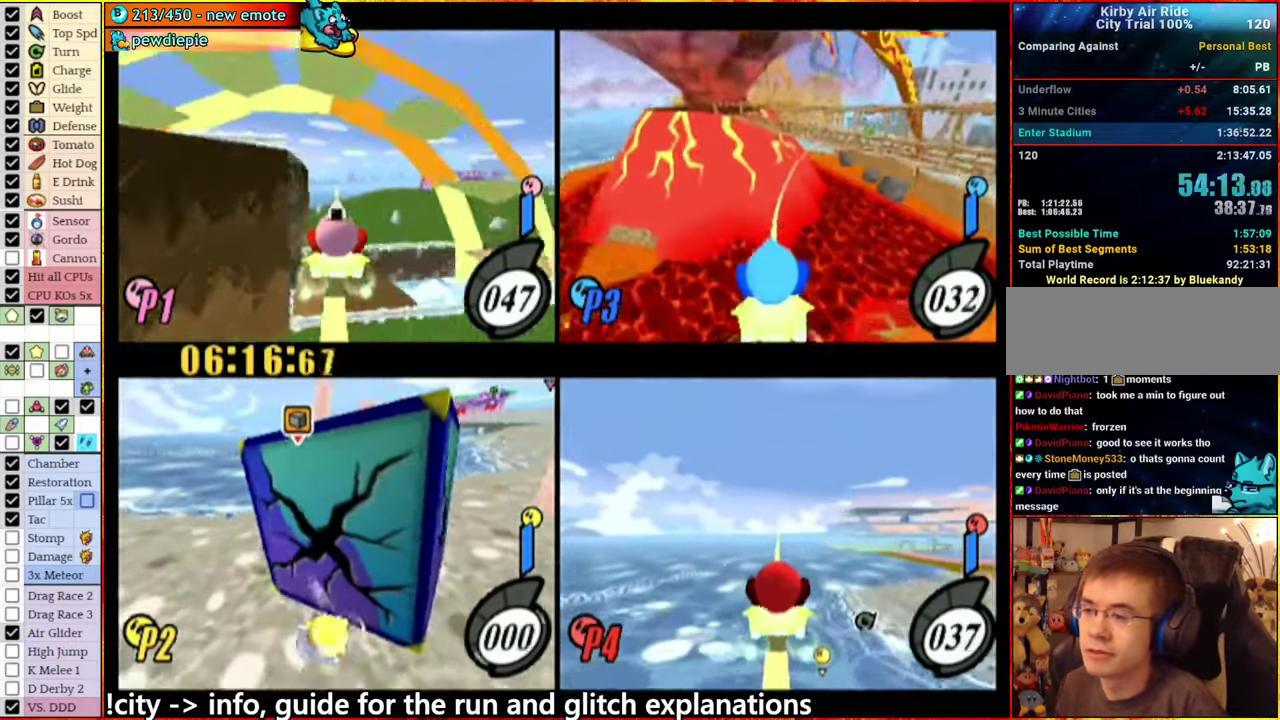
{"buttons": ["A"], "left_stick": "up-right", "right_stick": "center", "events": [[50, "A", "down"], [166, "A", "up"], [233, "A", "down"], [283, "left_stick", "up-right"], [366, "A", "up"], [416, "A", "down"]]}
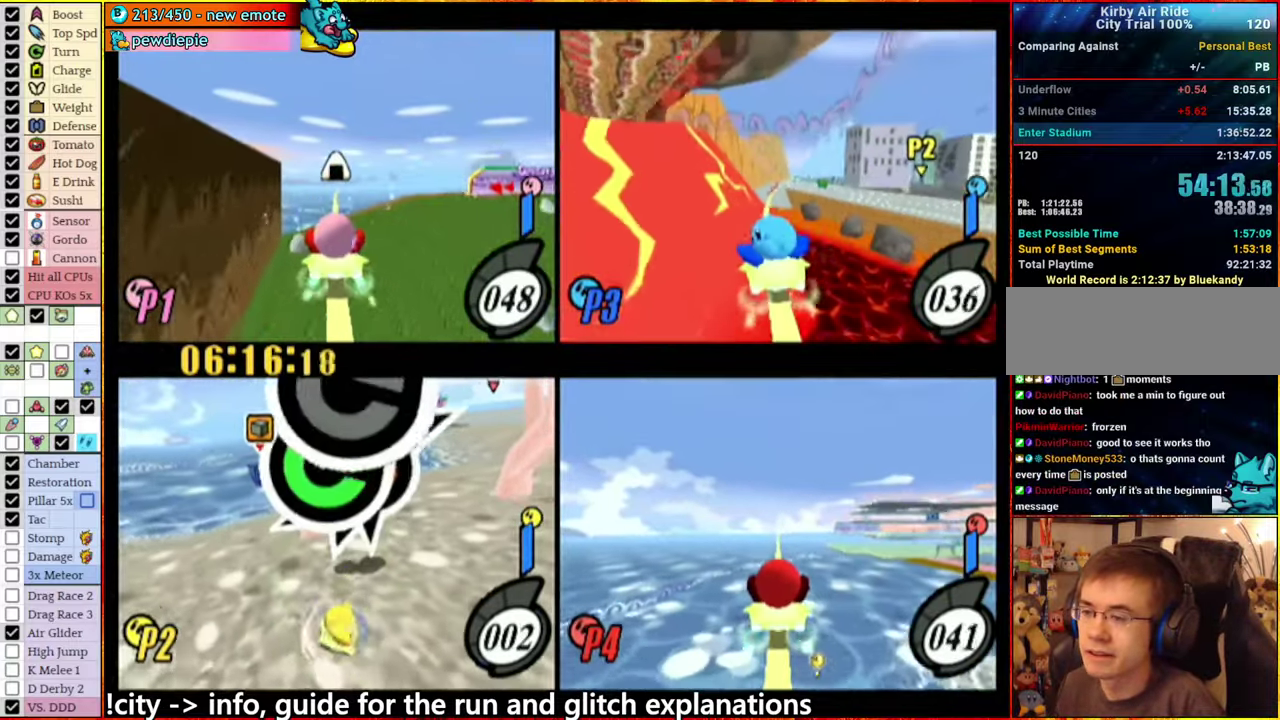
{"buttons": [], "left_stick": "right", "right_stick": "center", "events": [[133, "left_stick", "up"], [200, "left_stick", "up-left"], [250, "A", "up"], [266, "left_stick", "up"], [350, "left_stick", "up-right"], [400, "left_stick", "right"]]}
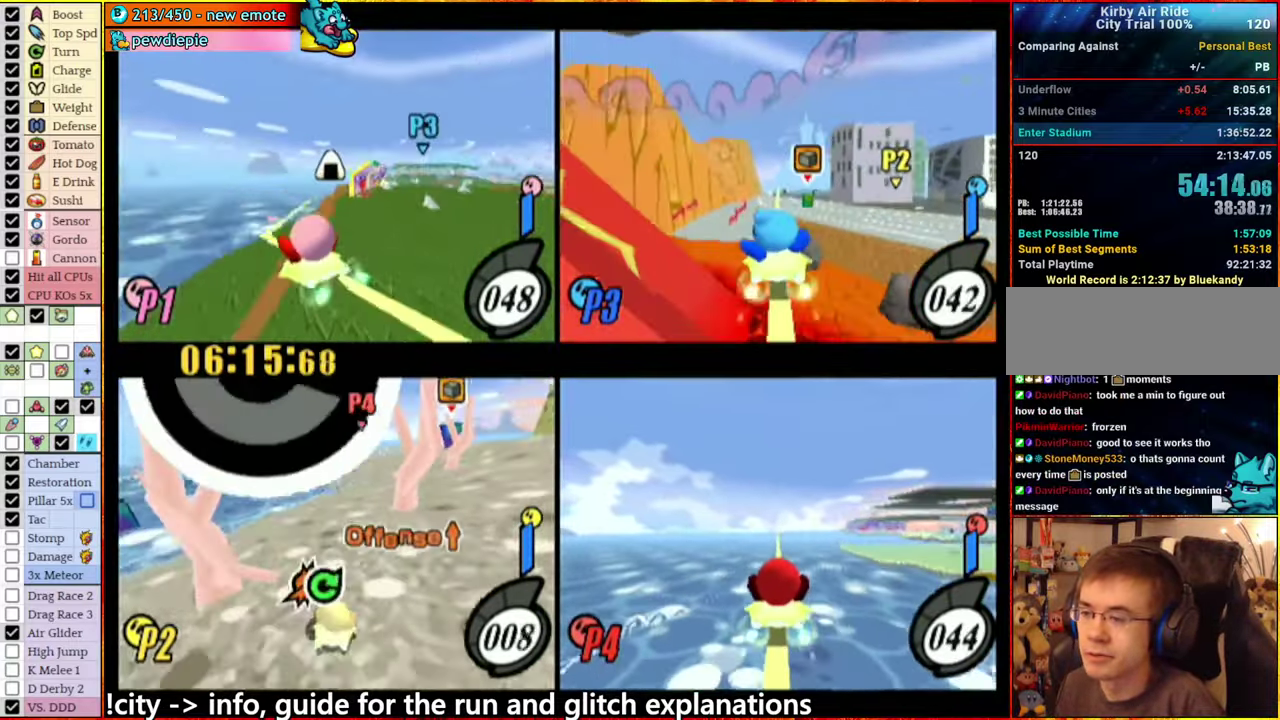
{"buttons": [], "left_stick": "center", "right_stick": "center", "events": [[216, "left_stick", "center"]]}